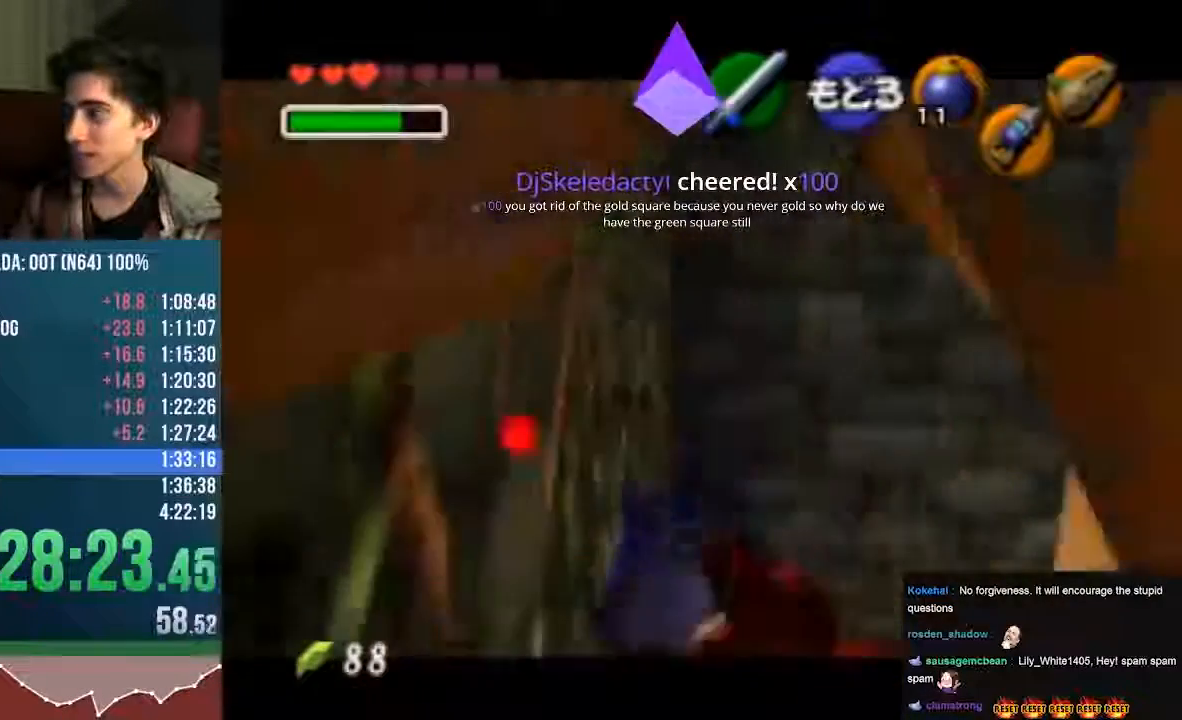
Gameplay with a controller (Nintendo layout); each line is a JSON object with the inputs held at the frame after it. "events" lists button and stick changes between this image and that frame as [ms after this image, input, new state], when the widget could be followed in between. Not read: L3 R3 Z.
{"buttons": ["START", "C_DOWN"], "left_stick": "down", "events": []}
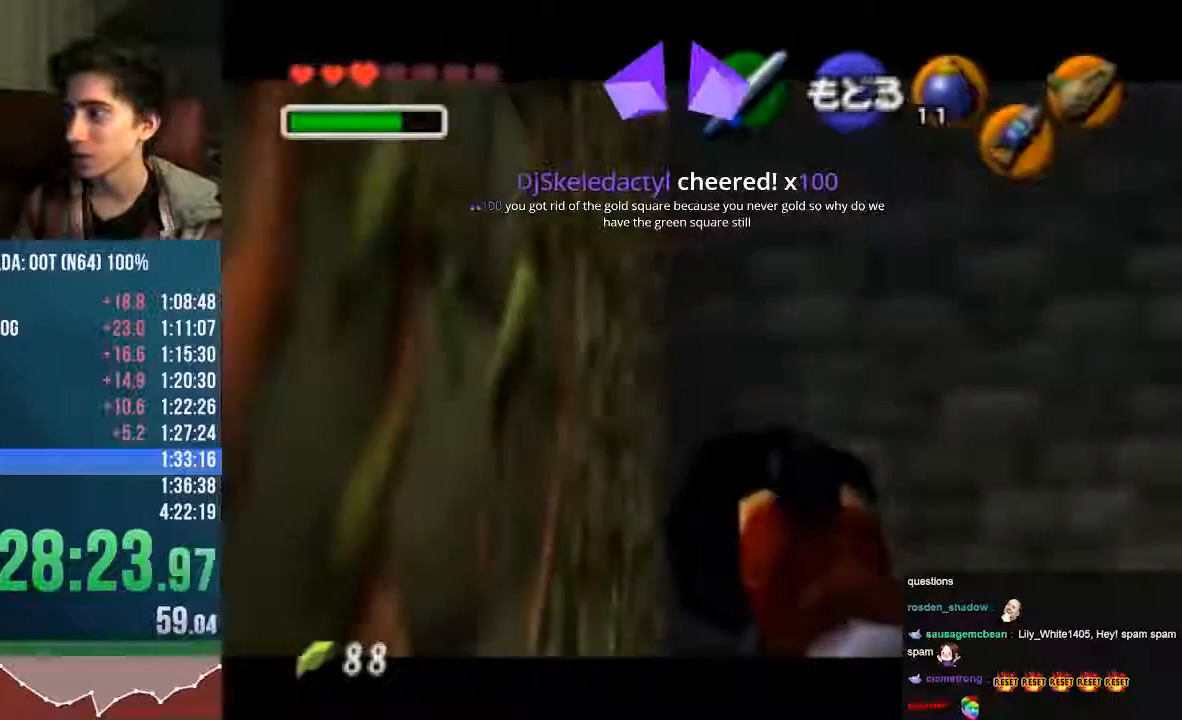
{"buttons": ["START", "C_DOWN"], "left_stick": "center", "events": [[135, "left_stick", "center"]]}
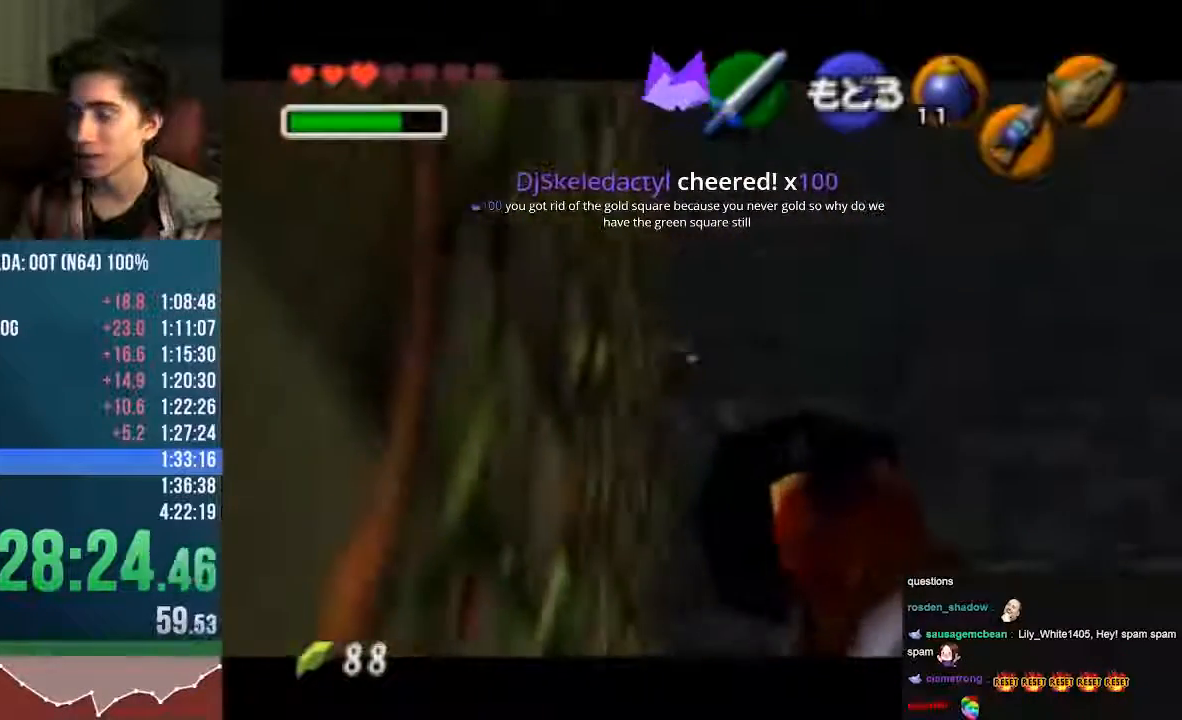
{"buttons": ["START"], "left_stick": "center", "events": [[34, "C_DOWN", "up"]]}
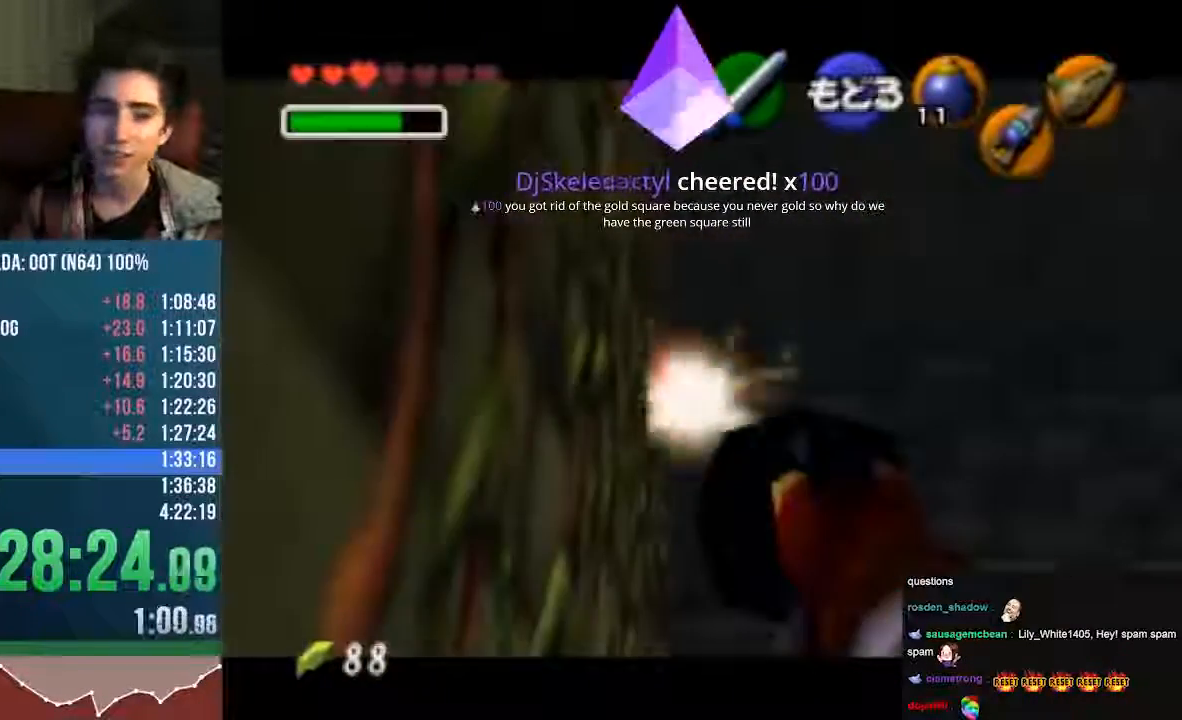
{"buttons": ["C_DOWN"], "left_stick": "center", "events": [[33, "left_stick", "down"], [67, "START", "up"], [101, "left_stick", "center"], [168, "C_DOWN", "down"]]}
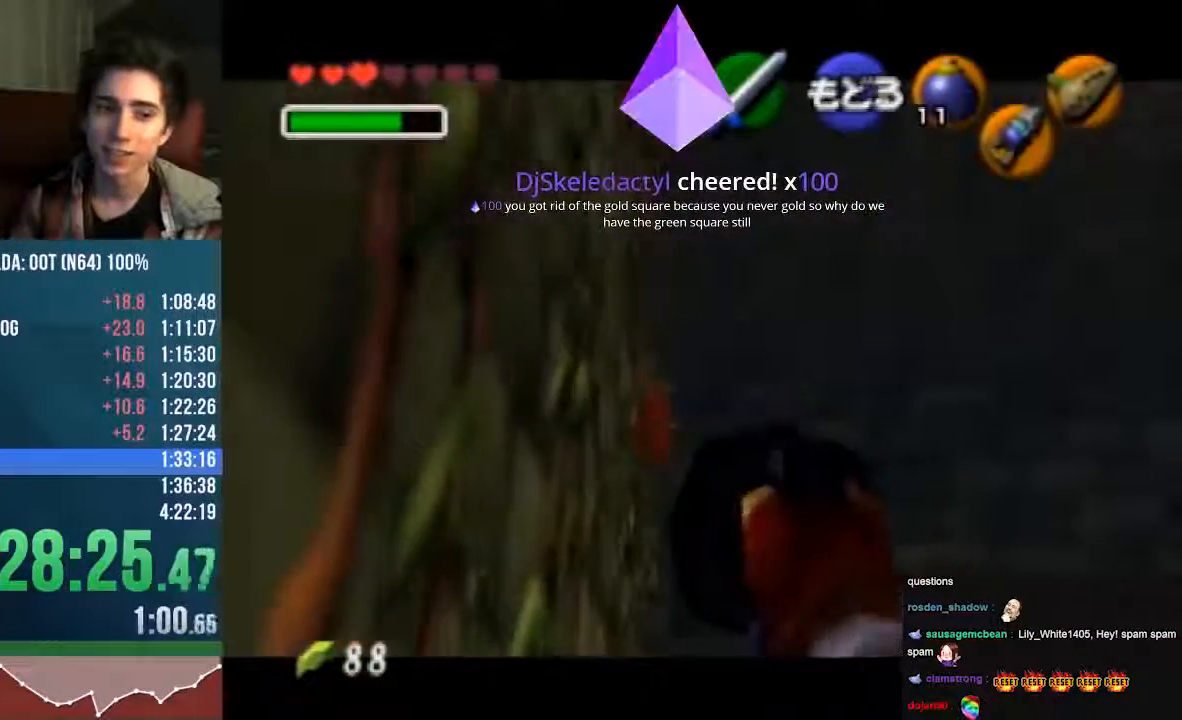
{"buttons": ["B"], "left_stick": "down-right"}
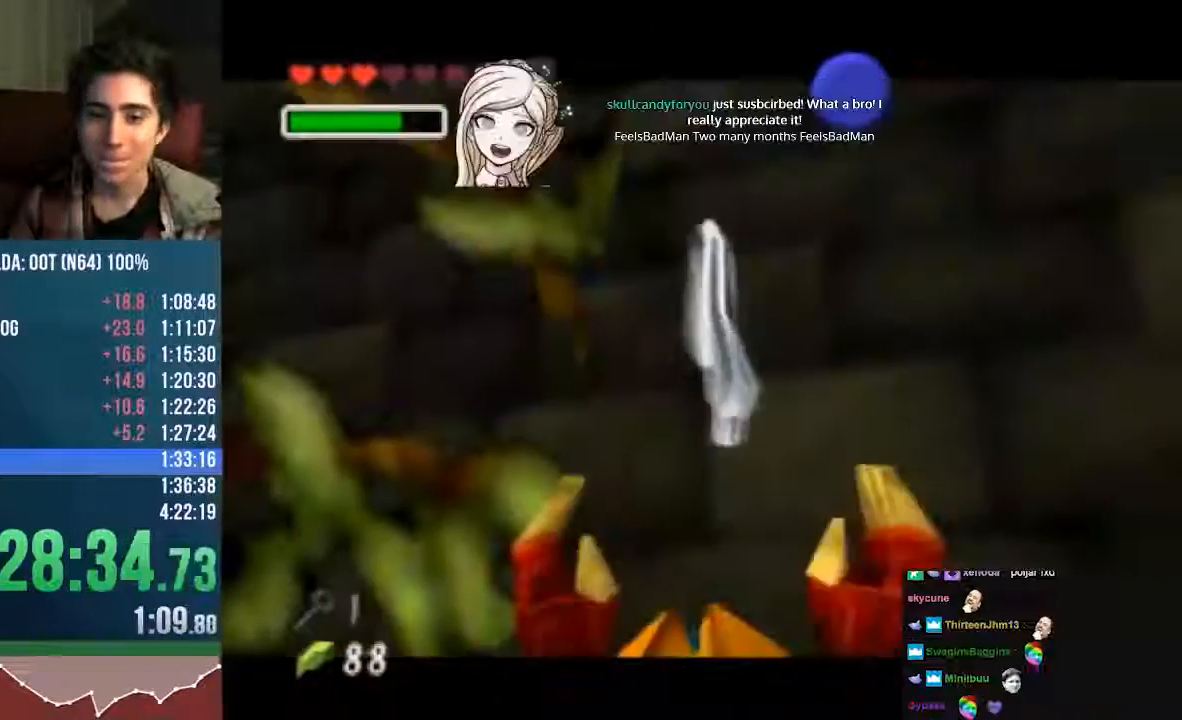
{"buttons": ["A"], "left_stick": "down-right", "events": [[33, "B", "up"], [100, "B", "down"], [134, "B", "up"], [437, "A", "down"]]}
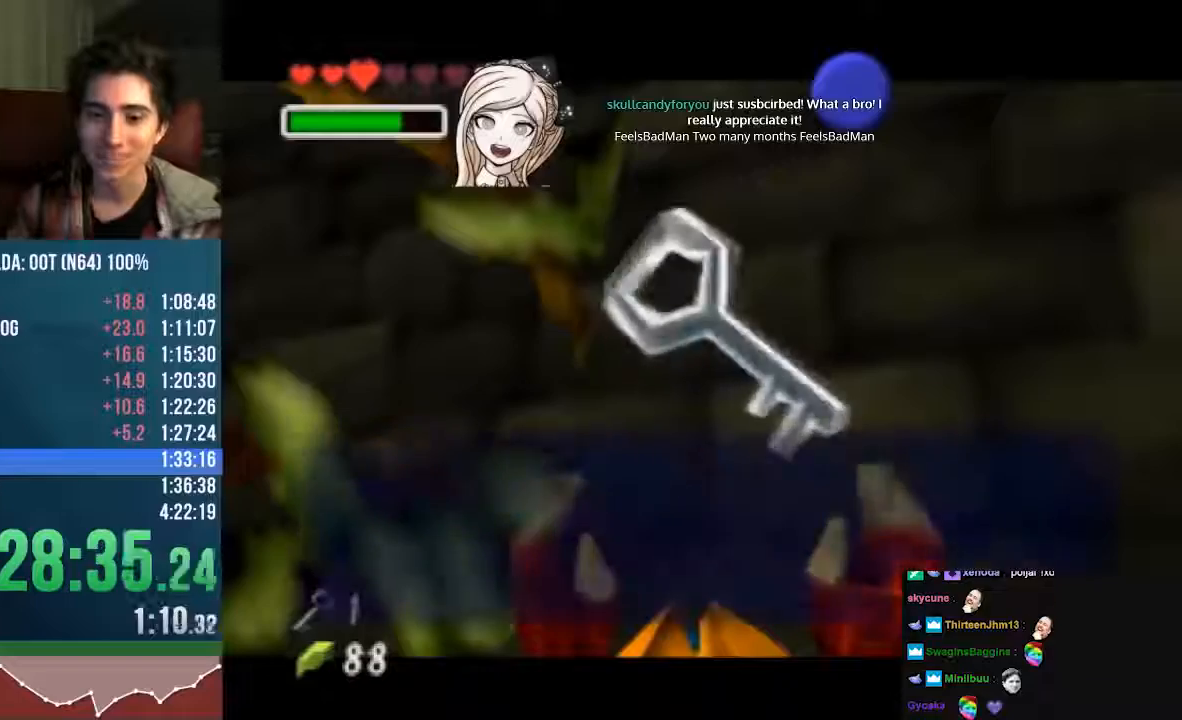
{"buttons": ["A"], "left_stick": "down-right", "events": [[33, "A", "up"], [33, "B", "down"], [201, "A", "down"], [437, "B", "up"]]}
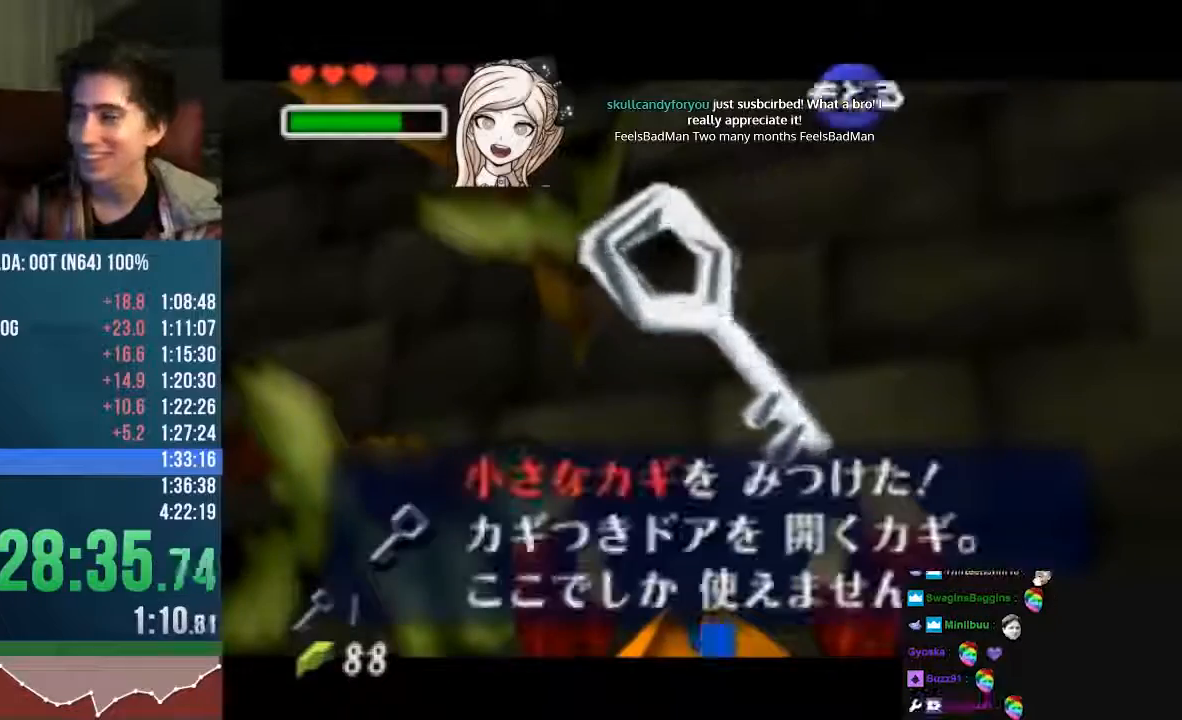
{"buttons": [], "left_stick": "down-right", "events": [[235, "A", "up"]]}
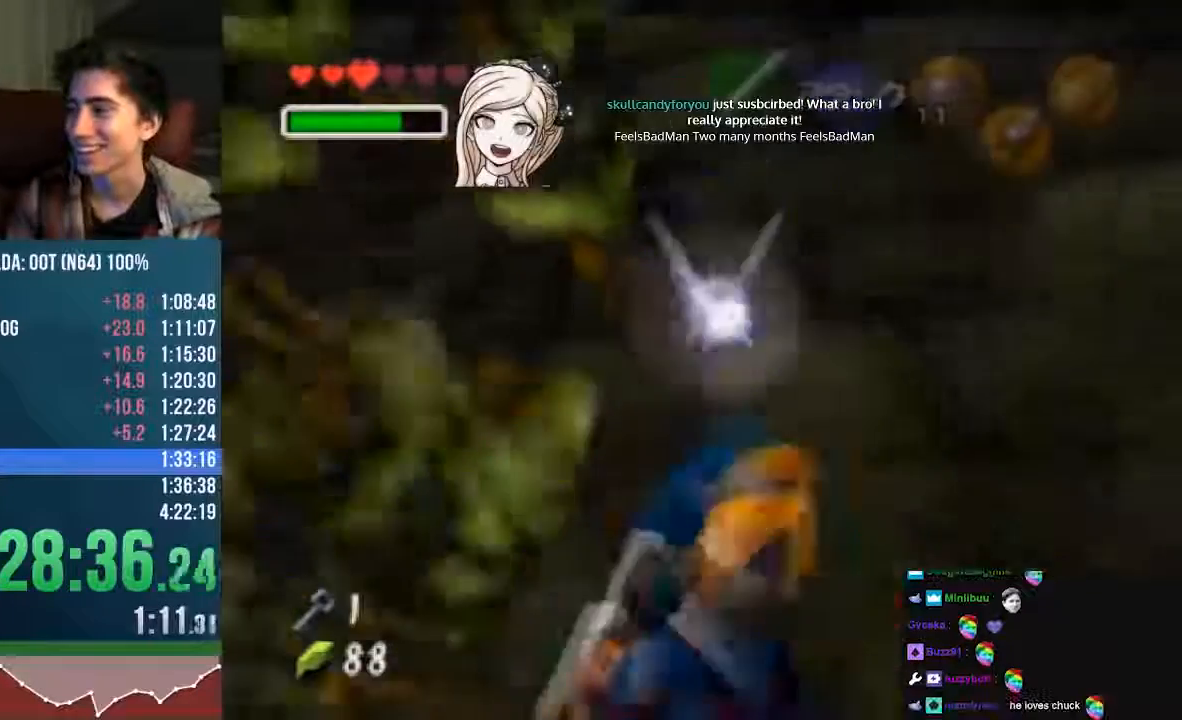
{"buttons": [], "left_stick": "right", "events": [[202, "A", "down"], [269, "A", "up"], [471, "left_stick", "right"]]}
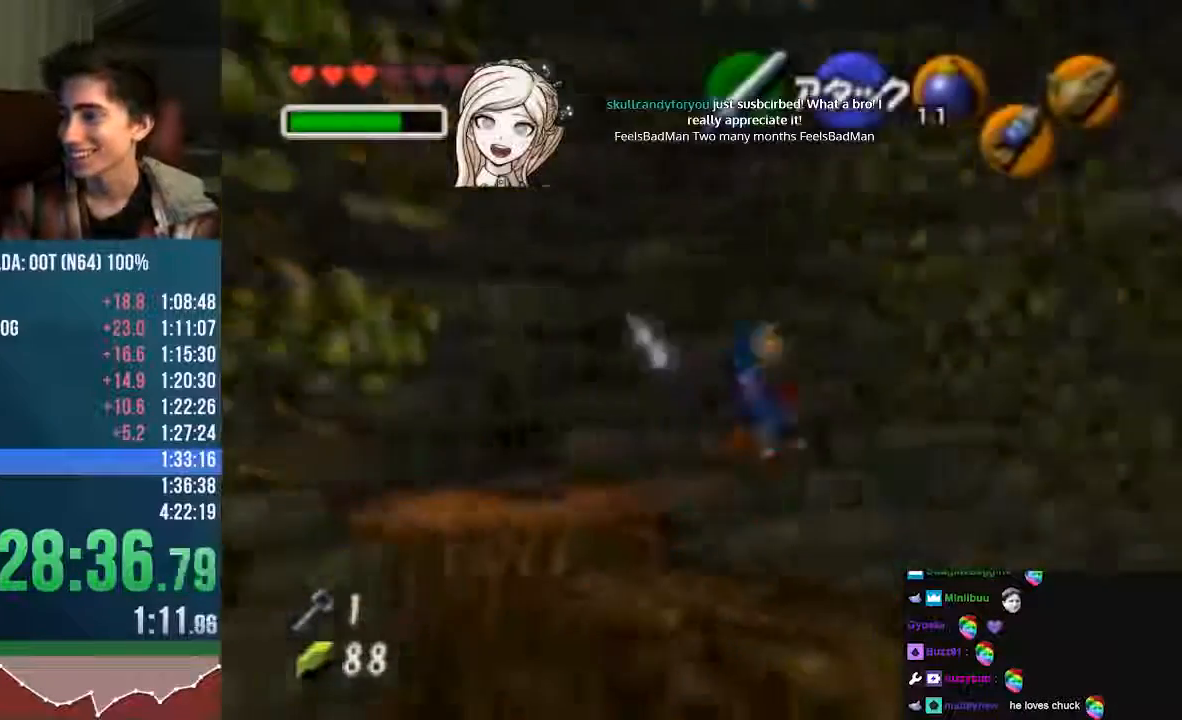
{"buttons": ["C_LEFT"], "left_stick": "up-right", "events": [[202, "left_stick", "up-right"], [303, "C_LEFT", "down"]]}
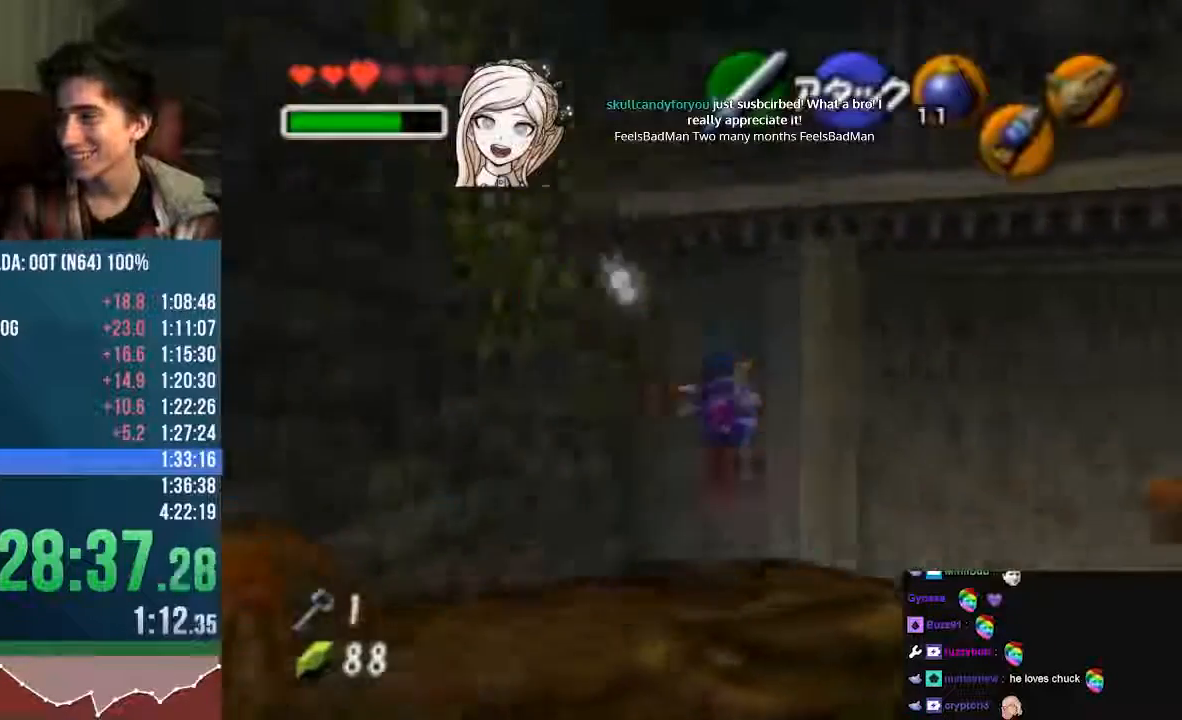
{"buttons": [], "left_stick": "up", "events": [[134, "left_stick", "up"], [336, "C_LEFT", "up"]]}
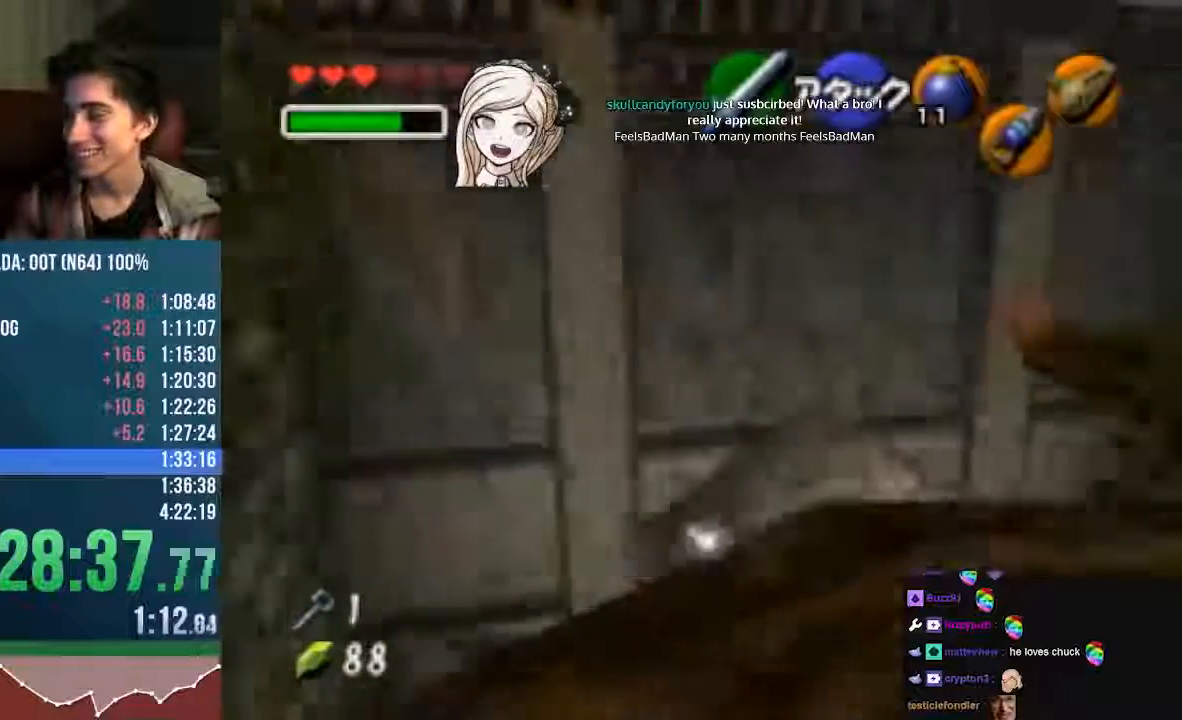
{"buttons": ["START"], "left_stick": "up"}
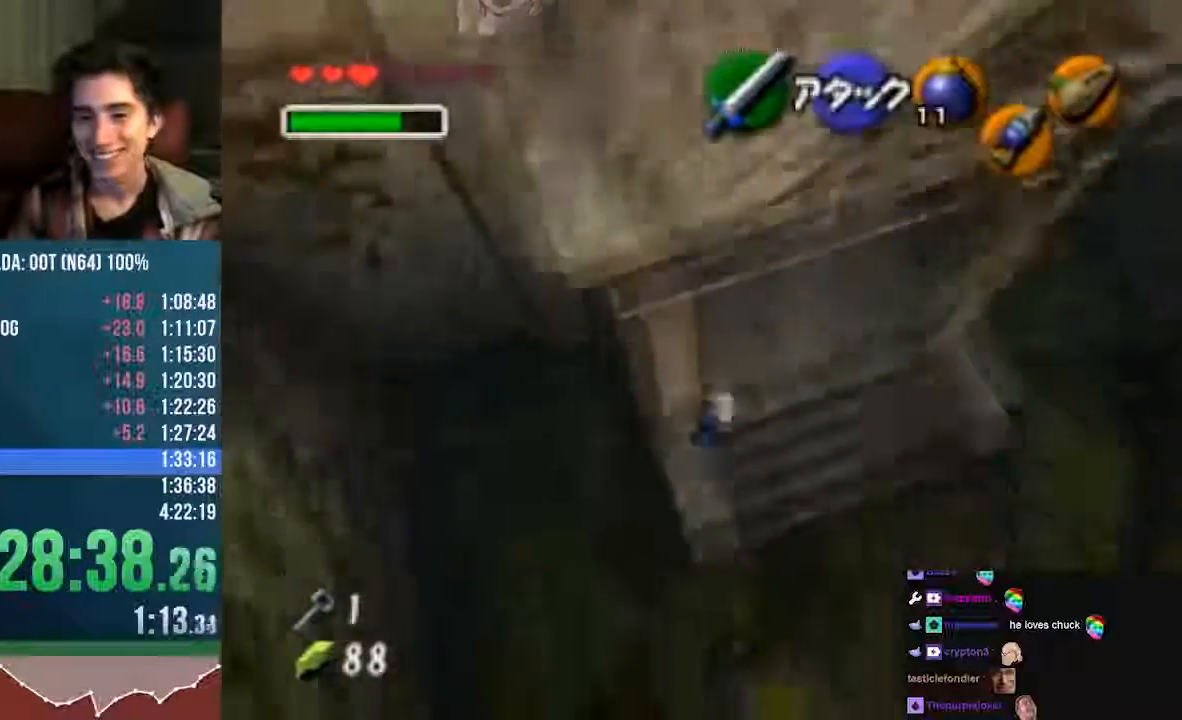
{"buttons": ["C_LEFT"], "left_stick": "up", "events": [[101, "A", "down"], [370, "A", "up"], [404, "C_LEFT", "down"], [404, "START", "up"]]}